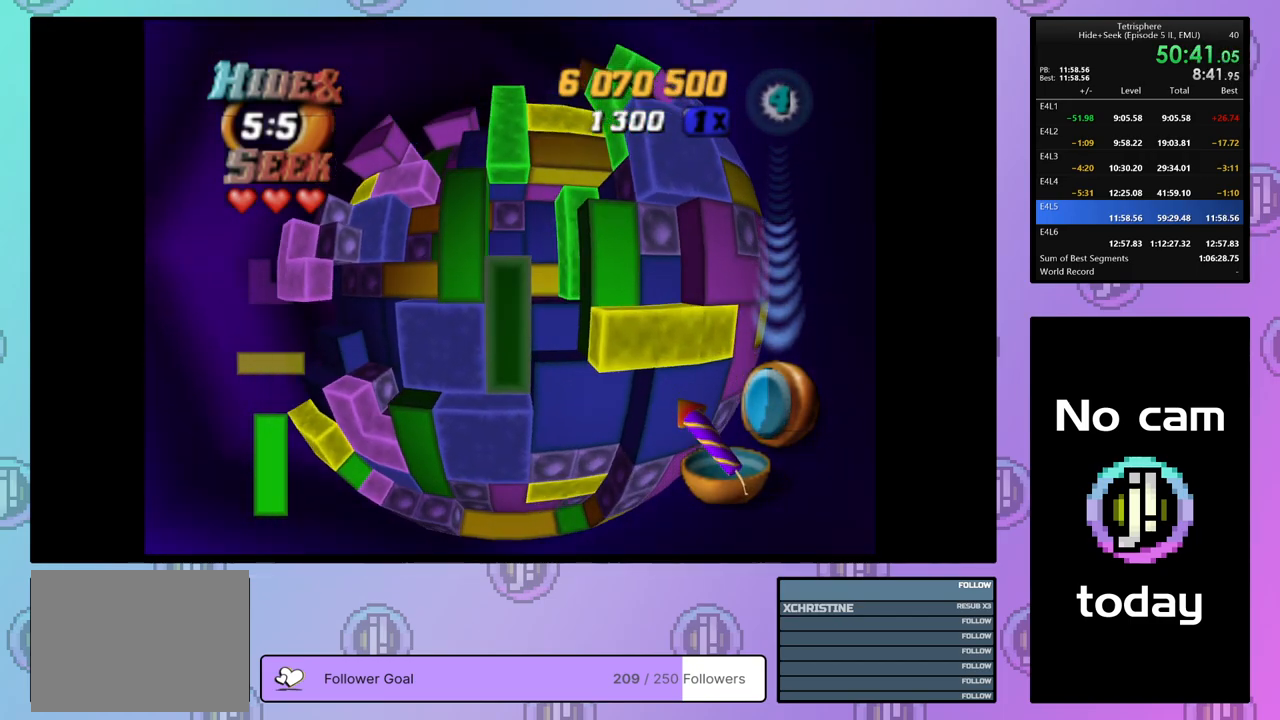
Gameplay with a controller (PlayStation layout); each line is a JSON object with the inputs held at the frame after it. "events" lists button and stick changes between this image and that frame as [ms after this image, input, new state], when the widget could be followed in between. Not read: left_stick.
{"buttons": ["CROSS", "R2"], "right_stick": "center", "events": [[17, "DPAD_UP", "down"], [100, "DPAD_UP", "up"], [150, "DPAD_UP", "down"], [250, "DPAD_UP", "up"], [383, "SQUARE", "up"], [500, "CROSS", "down"]]}
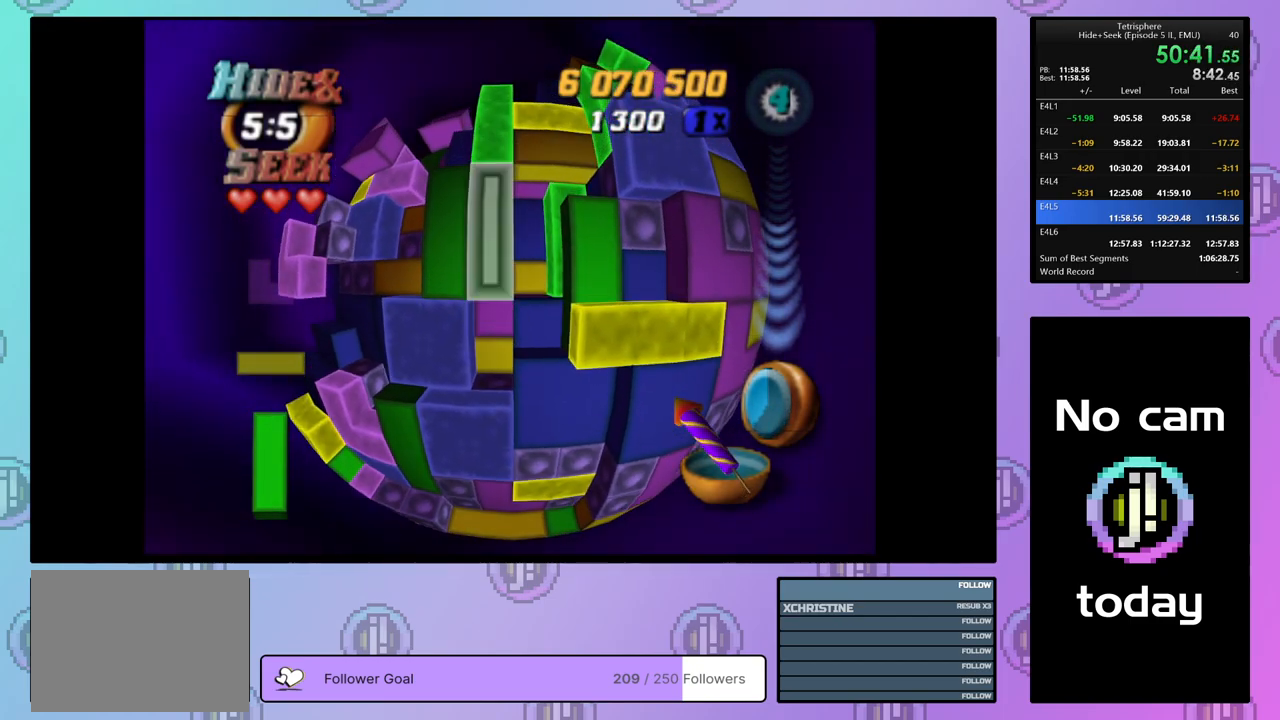
{"buttons": ["R2"], "right_stick": "center", "events": [[83, "DPAD_LEFT", "down"], [100, "CROSS", "up"], [167, "DPAD_LEFT", "up"], [233, "DPAD_LEFT", "down"], [317, "DPAD_LEFT", "up"], [383, "DPAD_LEFT", "down"], [483, "DPAD_LEFT", "up"]]}
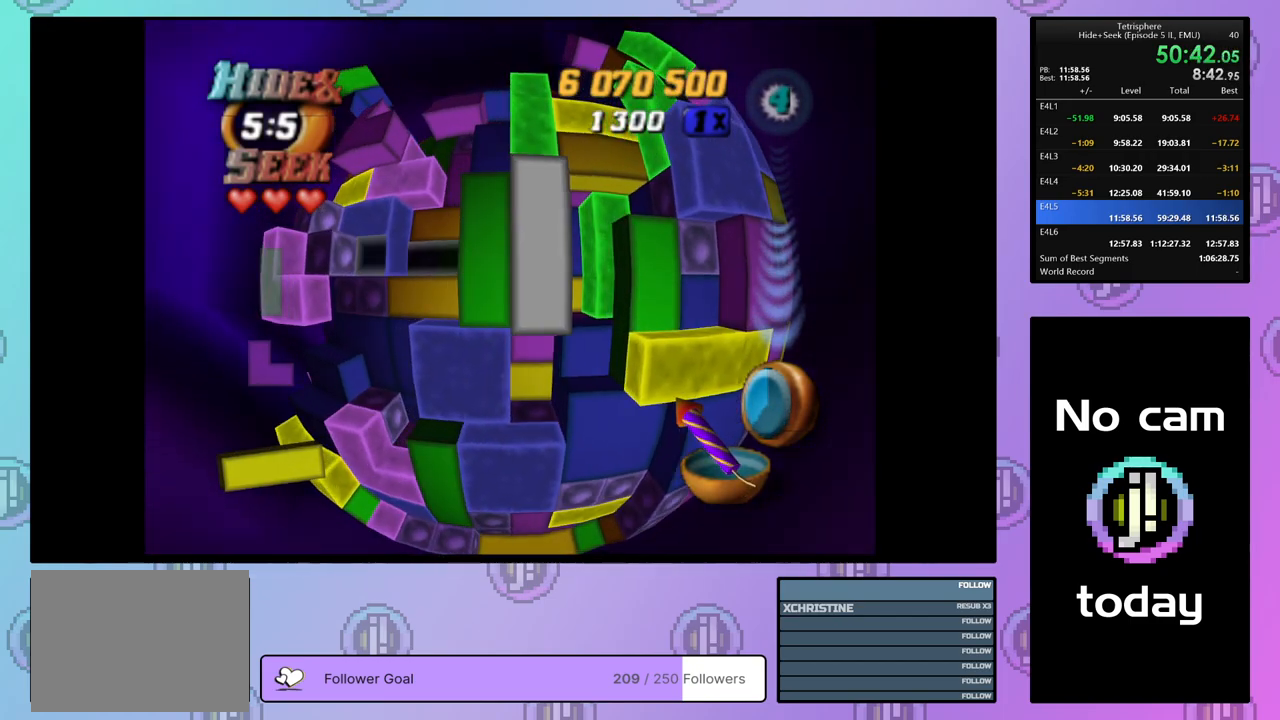
{"buttons": ["R2"], "right_stick": "center", "events": [[17, "DPAD_LEFT", "down"], [133, "DPAD_LEFT", "up"], [233, "DPAD_UP", "down"], [333, "DPAD_UP", "up"], [383, "DPAD_UP", "down"], [483, "DPAD_UP", "up"]]}
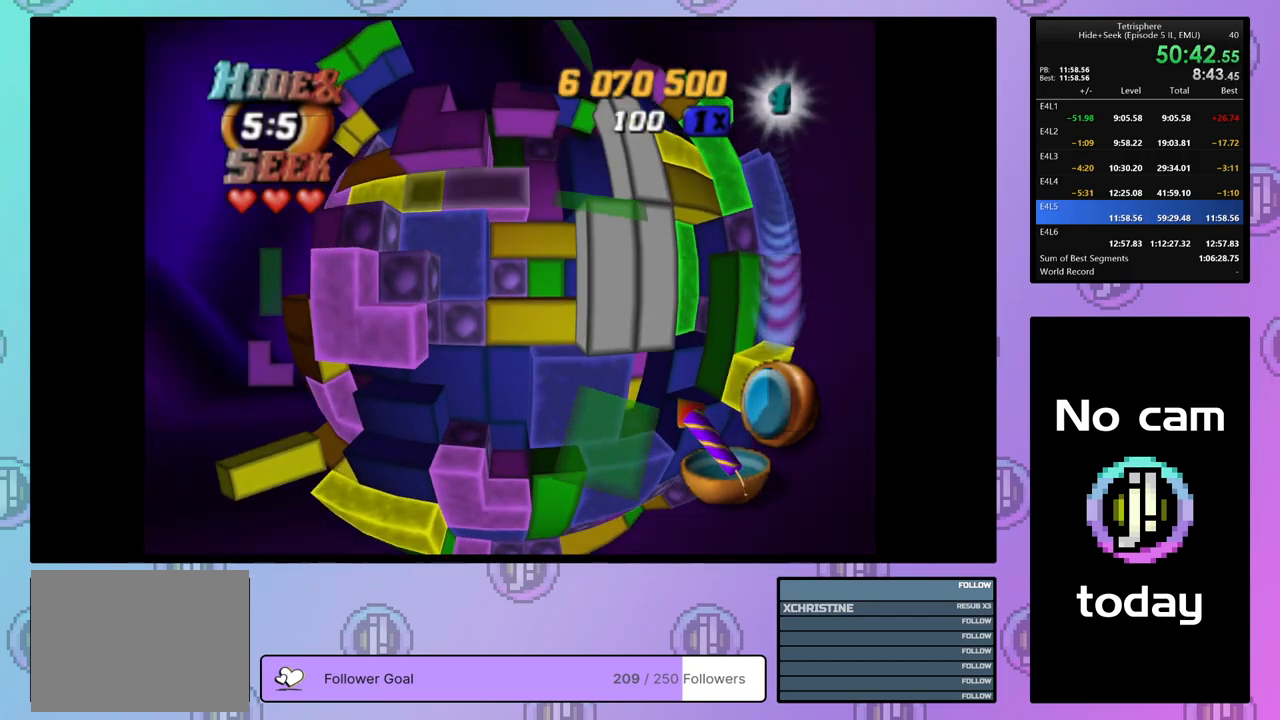
{"buttons": ["SQUARE", "R2"], "right_stick": "center", "events": [[67, "DPAD_LEFT", "down"], [150, "DPAD_LEFT", "up"], [200, "DPAD_LEFT", "down"], [267, "DPAD_LEFT", "up"], [333, "SQUARE", "down"]]}
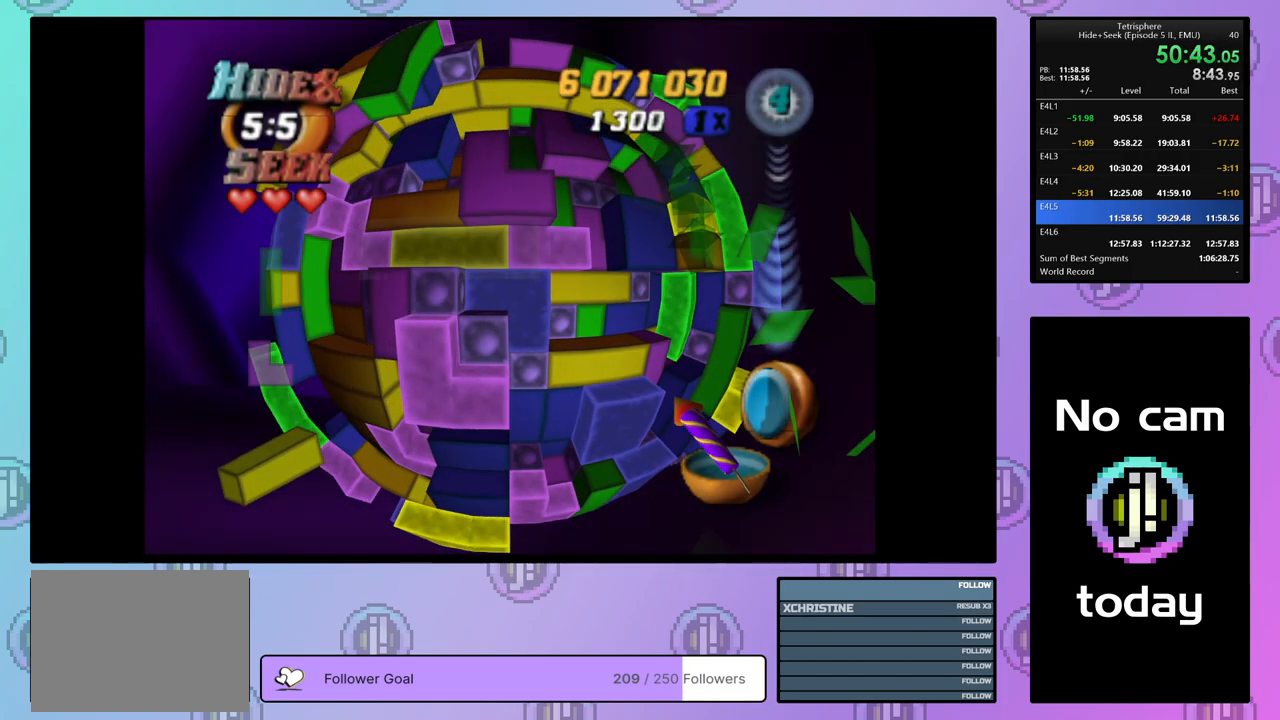
{"buttons": ["R2"], "right_stick": "center", "events": [[17, "DPAD_LEFT", "down"], [117, "DPAD_LEFT", "up"], [233, "DPAD_UP", "down"], [333, "DPAD_UP", "up"], [483, "SQUARE", "up"]]}
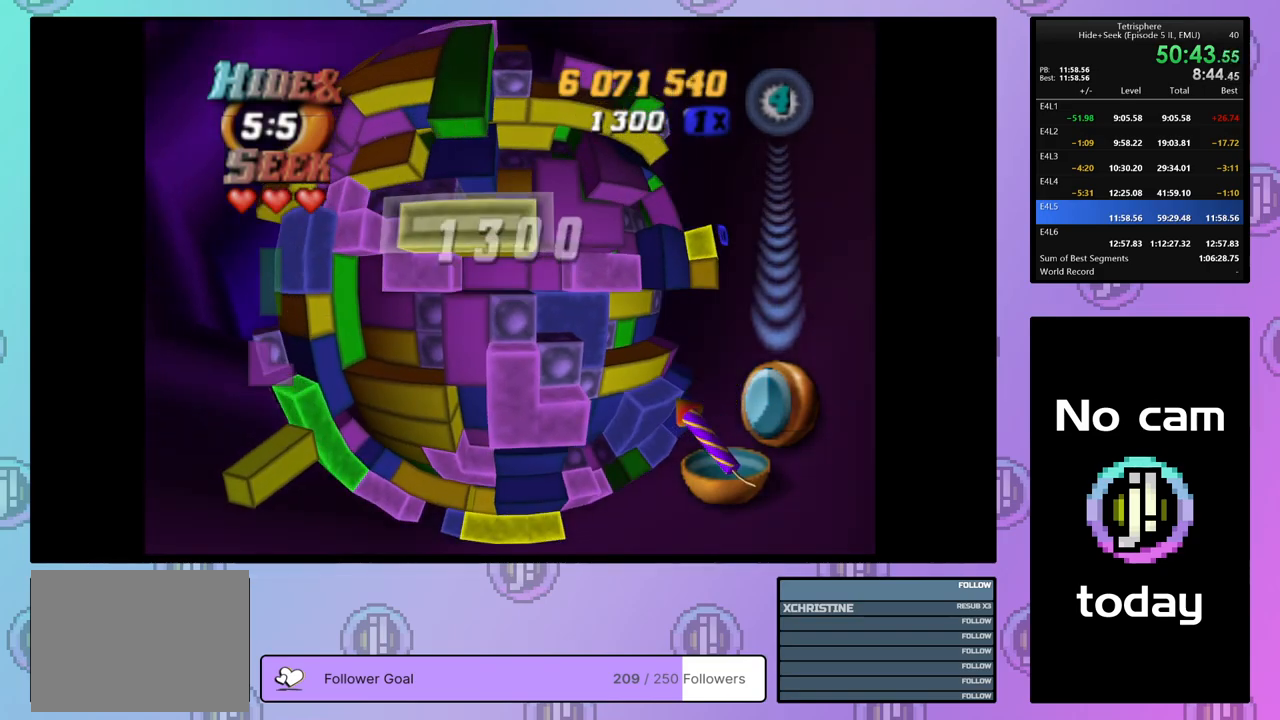
{"buttons": ["R2", "DPAD_DOWN"], "right_stick": "center", "events": [[117, "CROSS", "down"], [183, "DPAD_DOWN", "down"], [217, "CROSS", "up"], [217, "DPAD_DOWN", "up"], [300, "DPAD_DOWN", "down"], [383, "DPAD_DOWN", "up"], [450, "DPAD_DOWN", "down"]]}
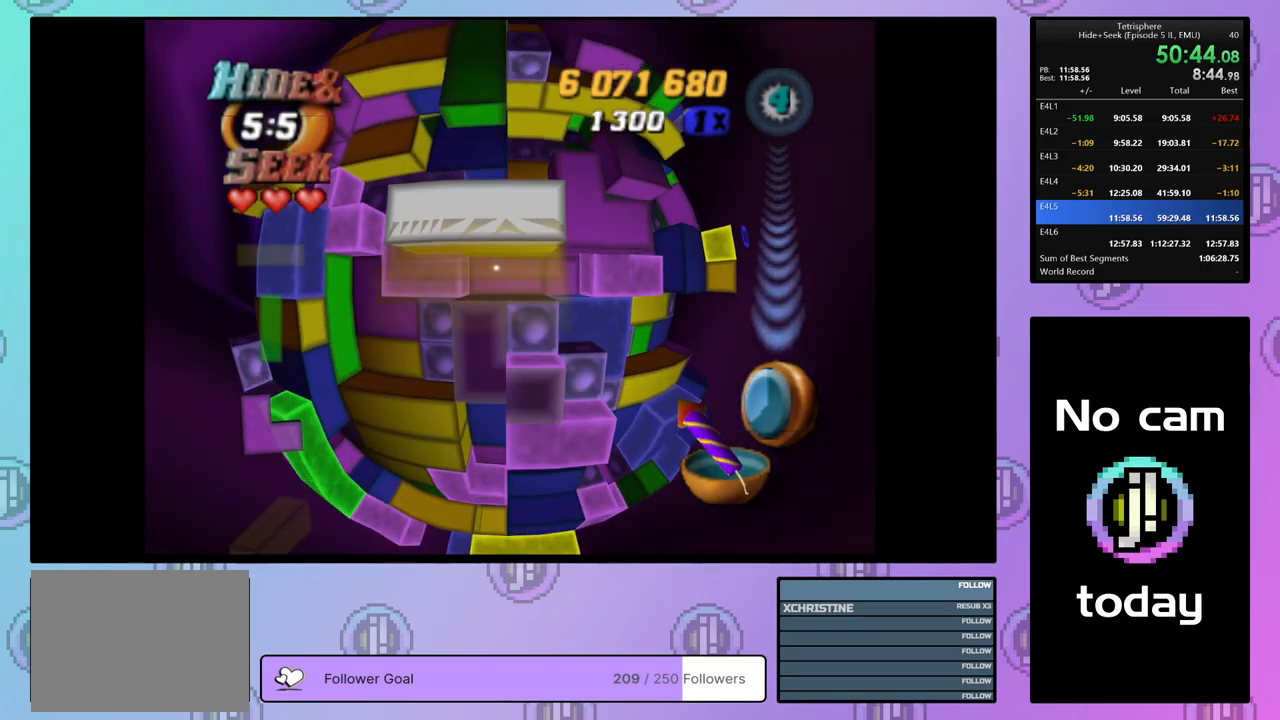
{"buttons": ["SQUARE", "R2"], "right_stick": "center", "events": [[33, "DPAD_DOWN", "up"], [133, "DPAD_RIGHT", "down"], [233, "DPAD_RIGHT", "up"], [250, "SQUARE", "down"], [367, "DPAD_UP", "down"], [433, "DPAD_UP", "up"]]}
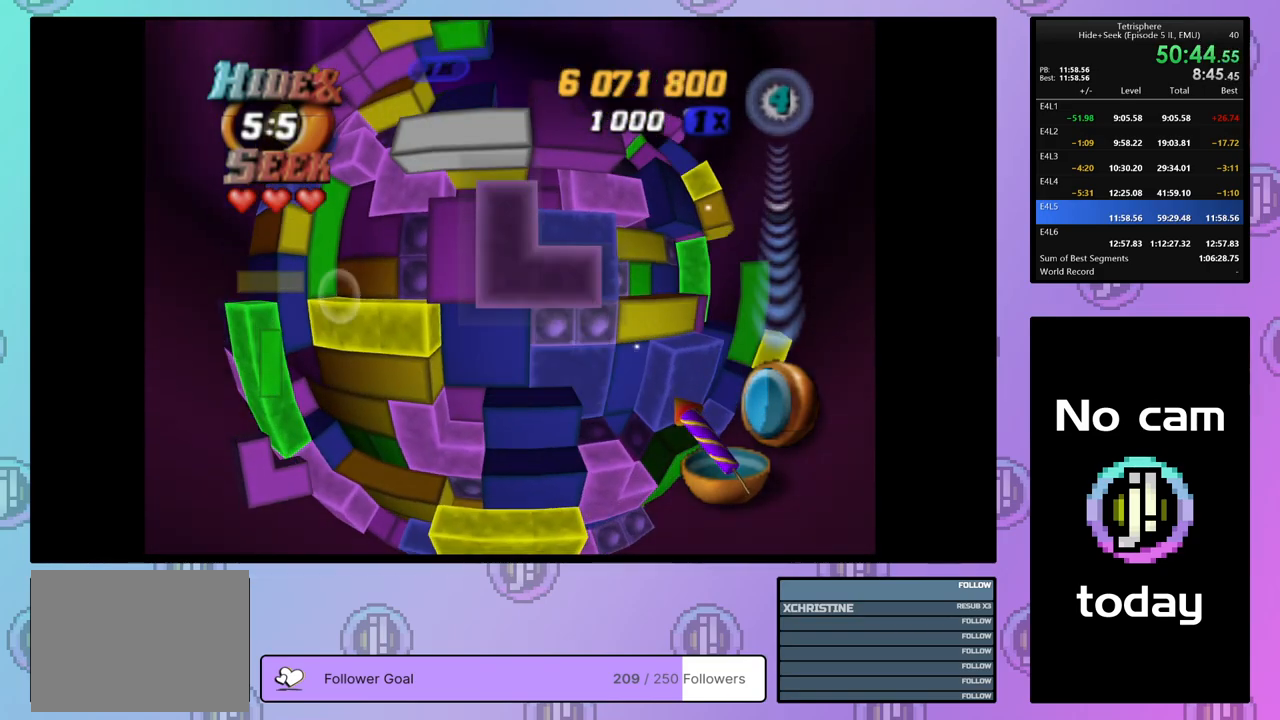
{"buttons": ["SQUARE", "R2"], "right_stick": "center", "events": [[17, "DPAD_UP", "down"], [83, "DPAD_UP", "up"], [167, "DPAD_UP", "down"], [233, "DPAD_UP", "up"], [350, "DPAD_DOWN", "down"], [433, "DPAD_DOWN", "up"]]}
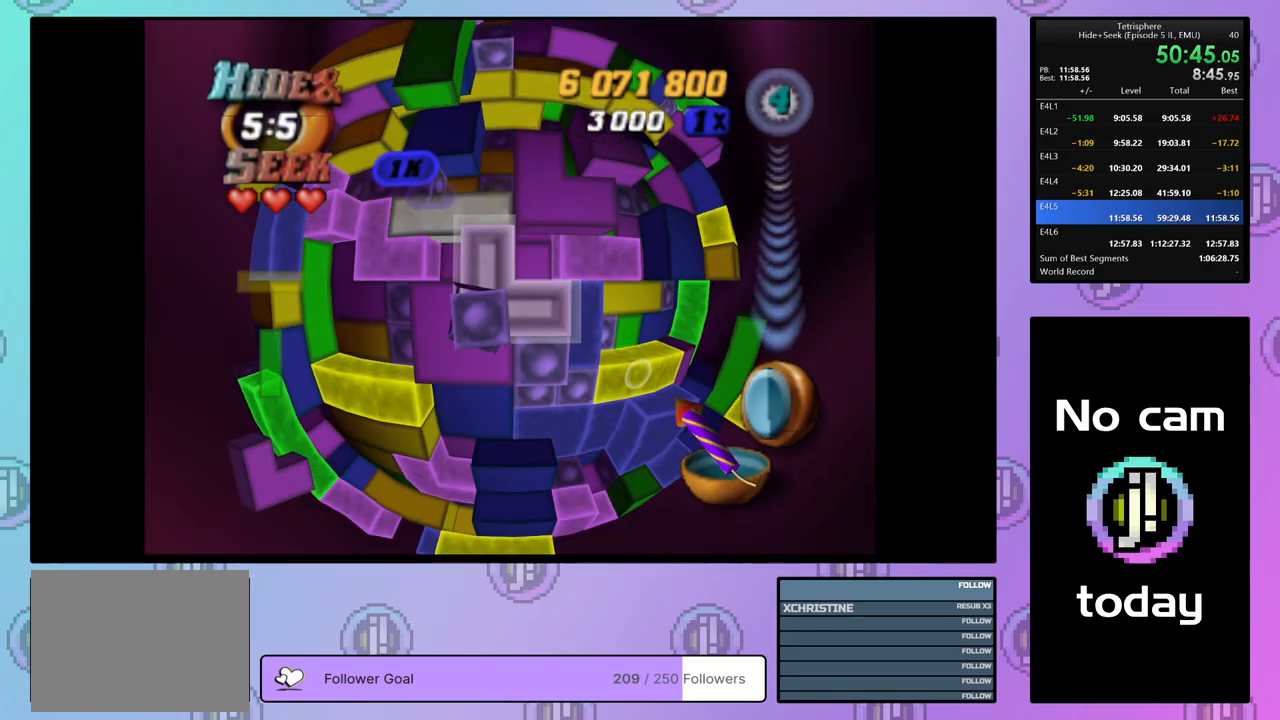
{"buttons": ["CROSS", "R2"], "right_stick": "center", "events": [[333, "SQUARE", "up"], [450, "CROSS", "down"]]}
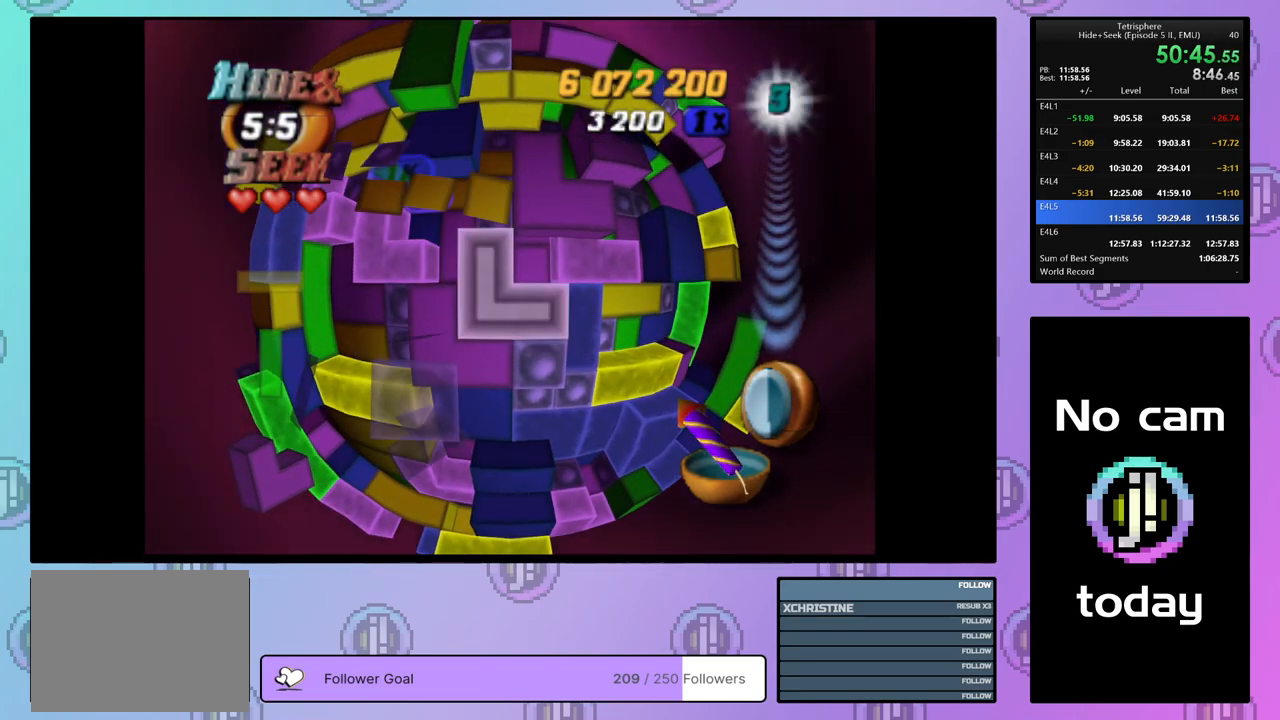
{"buttons": ["R2"], "right_stick": "center", "events": [[67, "CROSS", "up"], [217, "DPAD_LEFT", "down"], [300, "DPAD_LEFT", "up"], [400, "DPAD_LEFT", "down"], [417, "DPAD_LEFT", "up"]]}
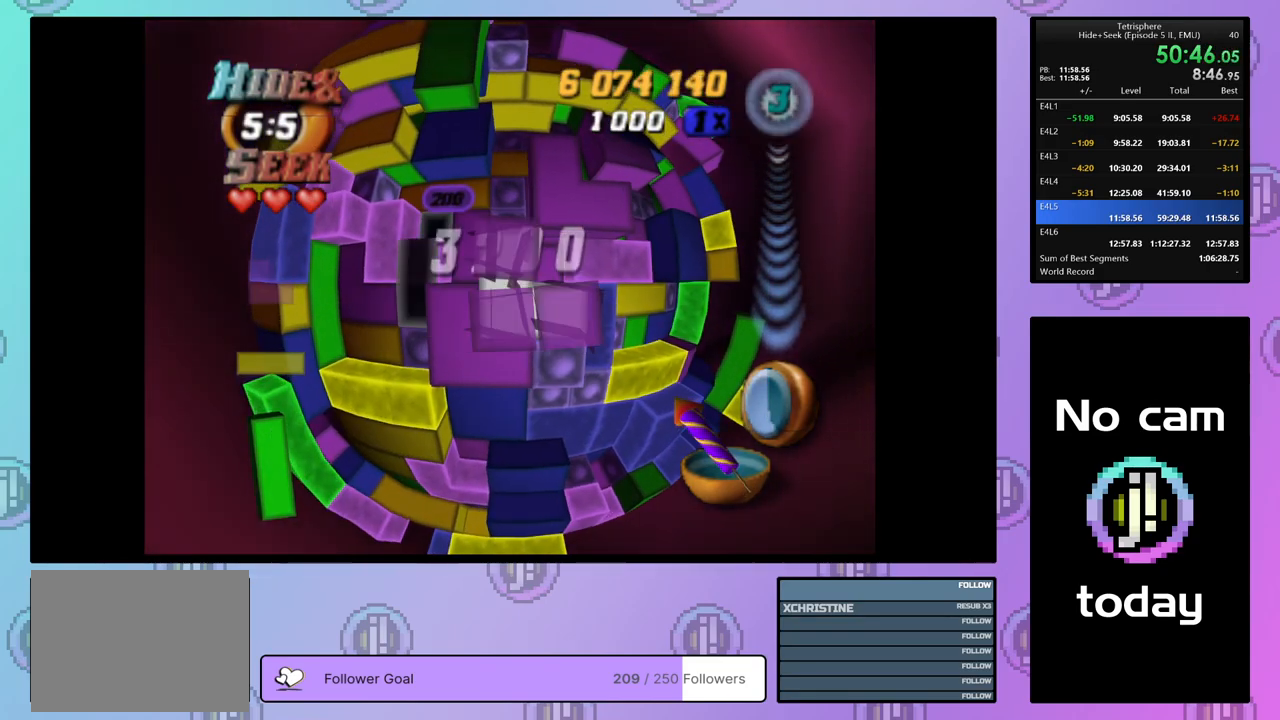
{"buttons": ["DPAD_RIGHT"], "right_stick": "center", "events": [[50, "DPAD_UP", "down"], [117, "DPAD_UP", "up"], [250, "DPAD_RIGHT", "down"], [383, "DPAD_RIGHT", "up"], [400, "right_stick", "down-left"], [467, "R2", "up"], [483, "DPAD_RIGHT", "down"], [500, "right_stick", "center"]]}
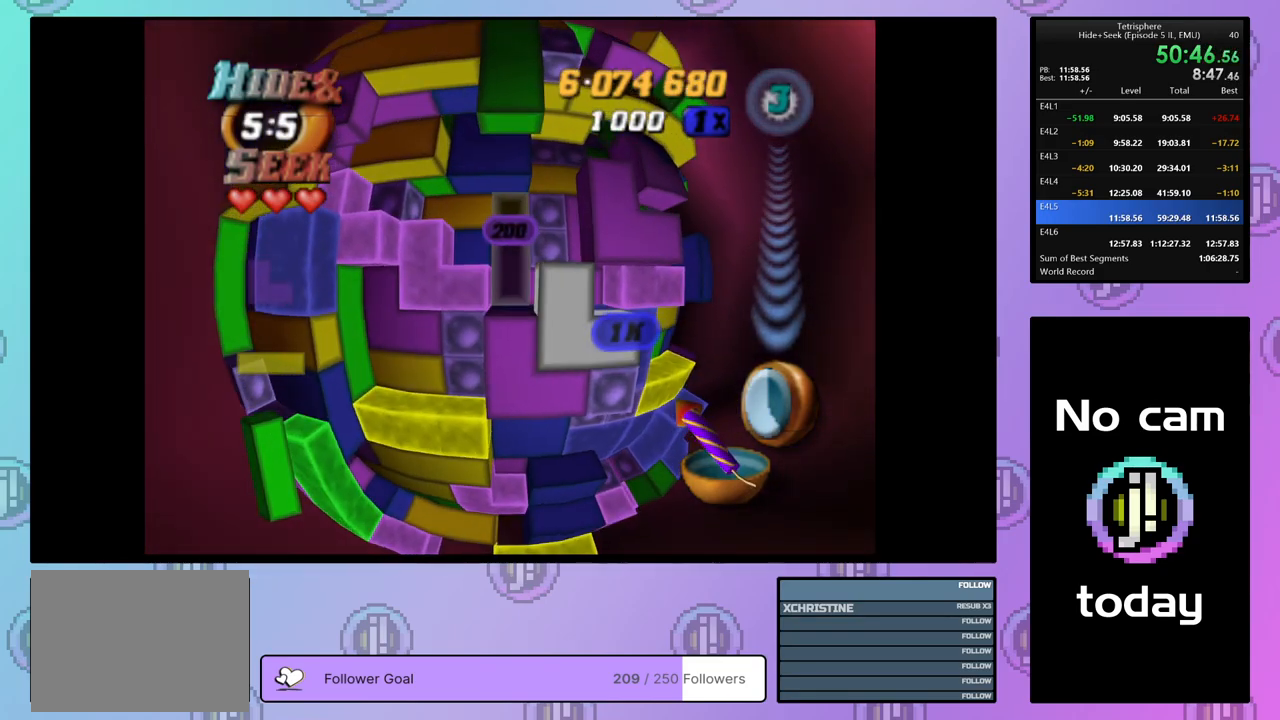
{"buttons": [], "right_stick": "center", "events": [[83, "DPAD_RIGHT", "up"], [167, "DPAD_DOWN", "down"], [233, "DPAD_DOWN", "up"], [367, "DPAD_RIGHT", "down"], [450, "DPAD_RIGHT", "up"]]}
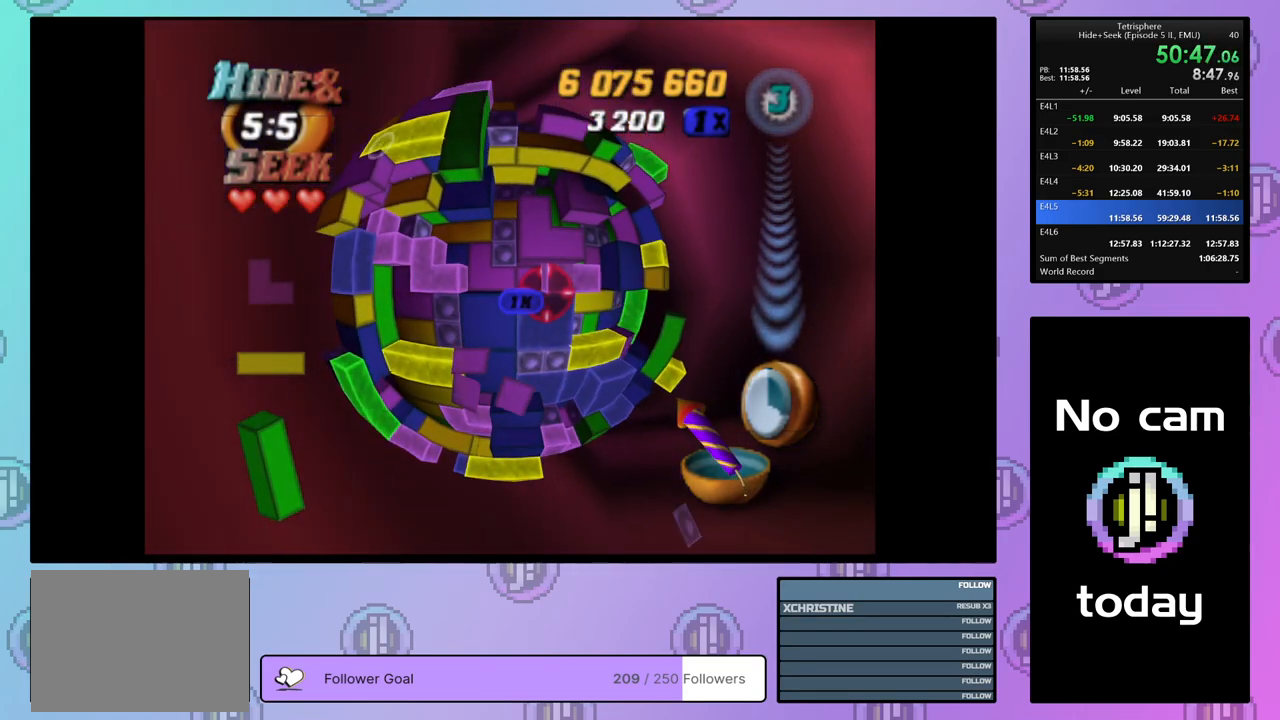
{"buttons": [], "right_stick": "center", "events": [[133, "DPAD_UP", "down"], [217, "DPAD_UP", "up"]]}
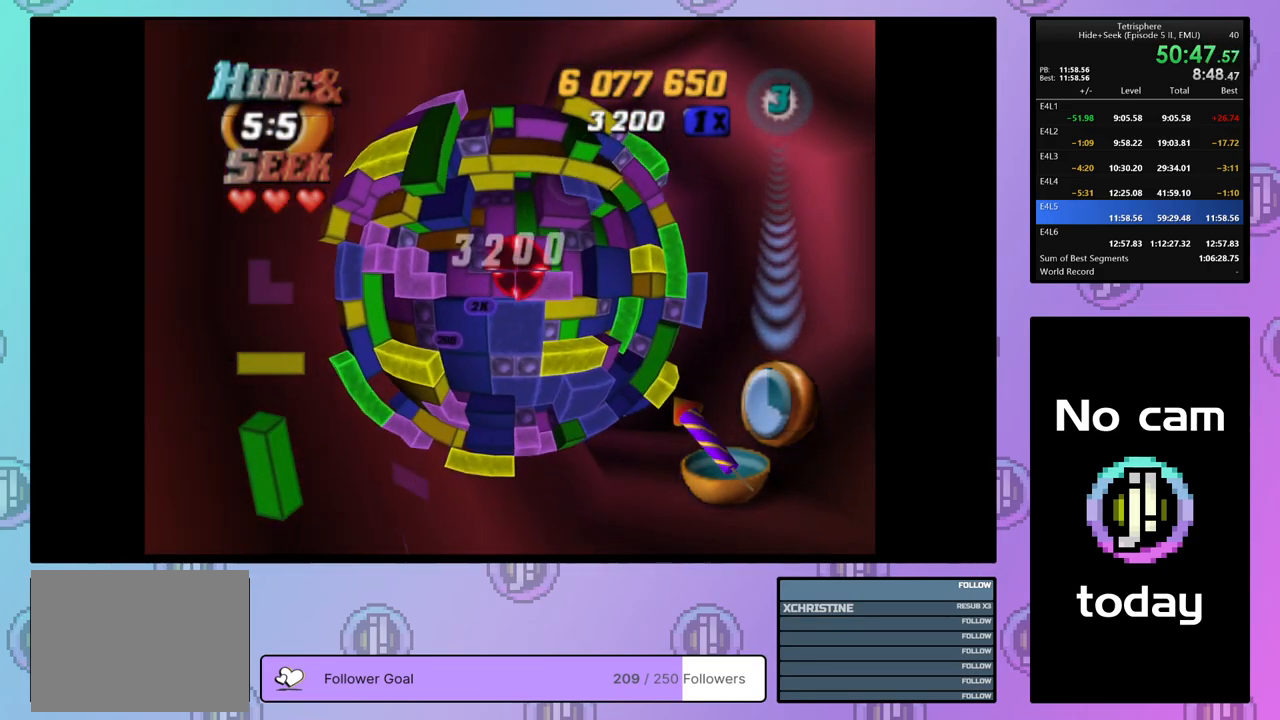
{"buttons": ["DPAD_UP"], "right_stick": "center", "events": [[50, "DPAD_DOWN", "down"], [100, "DPAD_DOWN", "up"], [233, "DPAD_RIGHT", "down"], [333, "DPAD_RIGHT", "up"], [483, "DPAD_UP", "down"]]}
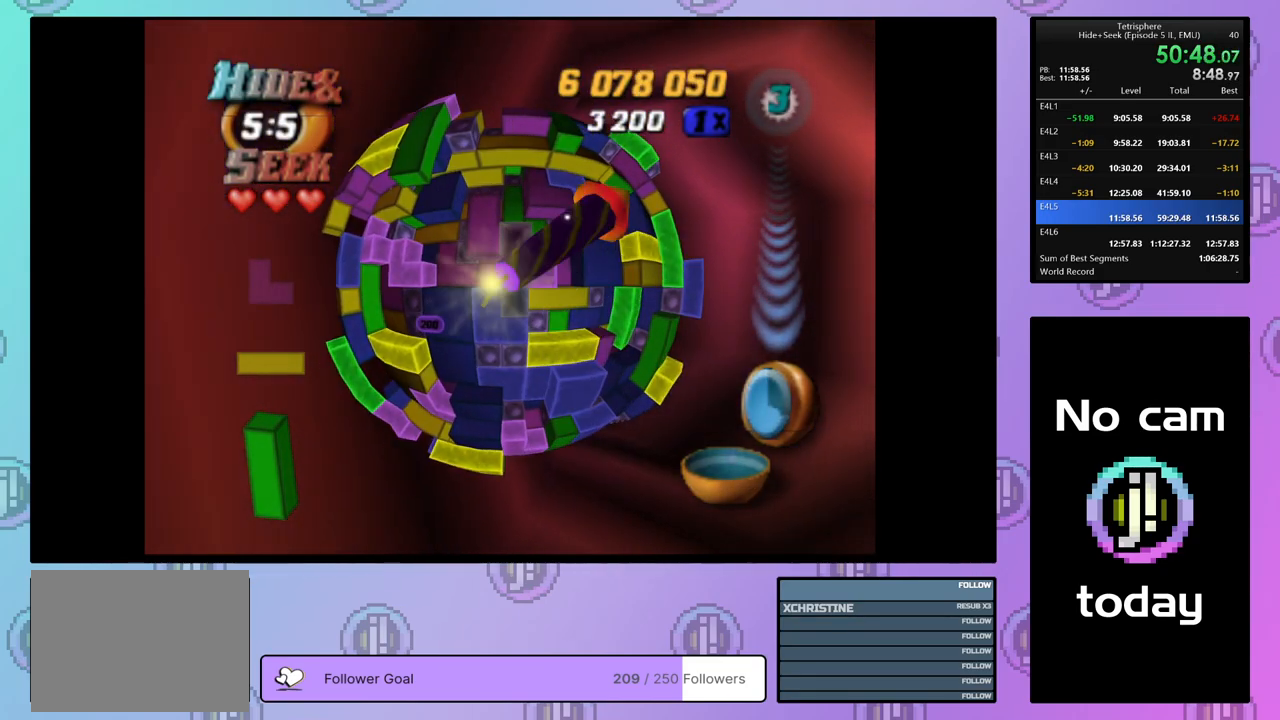
{"buttons": ["DPAD_UP"], "right_stick": "center", "events": [[50, "DPAD_UP", "up"], [133, "DPAD_UP", "down"], [233, "DPAD_UP", "up"], [383, "SQUARE", "down"], [483, "DPAD_UP", "down"], [483, "SQUARE", "up"]]}
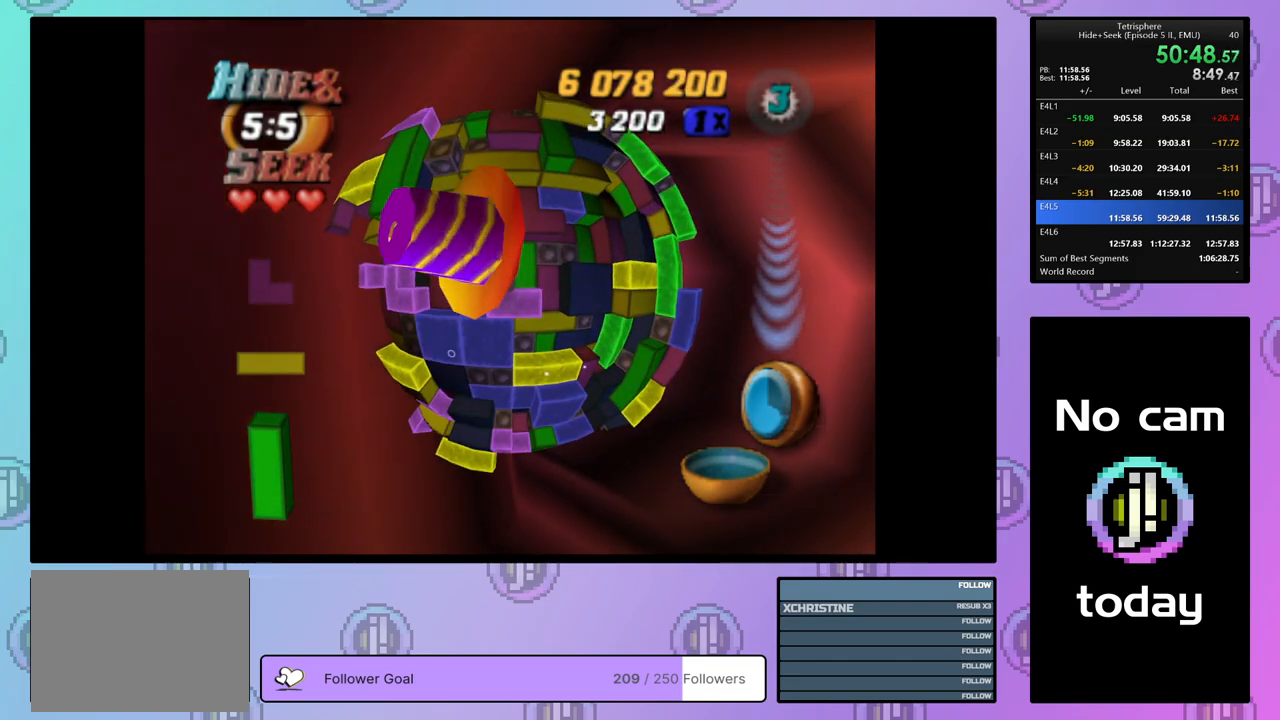
{"buttons": ["SQUARE"], "right_stick": "center", "events": [[50, "DPAD_UP", "up"], [83, "SQUARE", "down"], [233, "DPAD_DOWN", "down"], [333, "DPAD_DOWN", "up"]]}
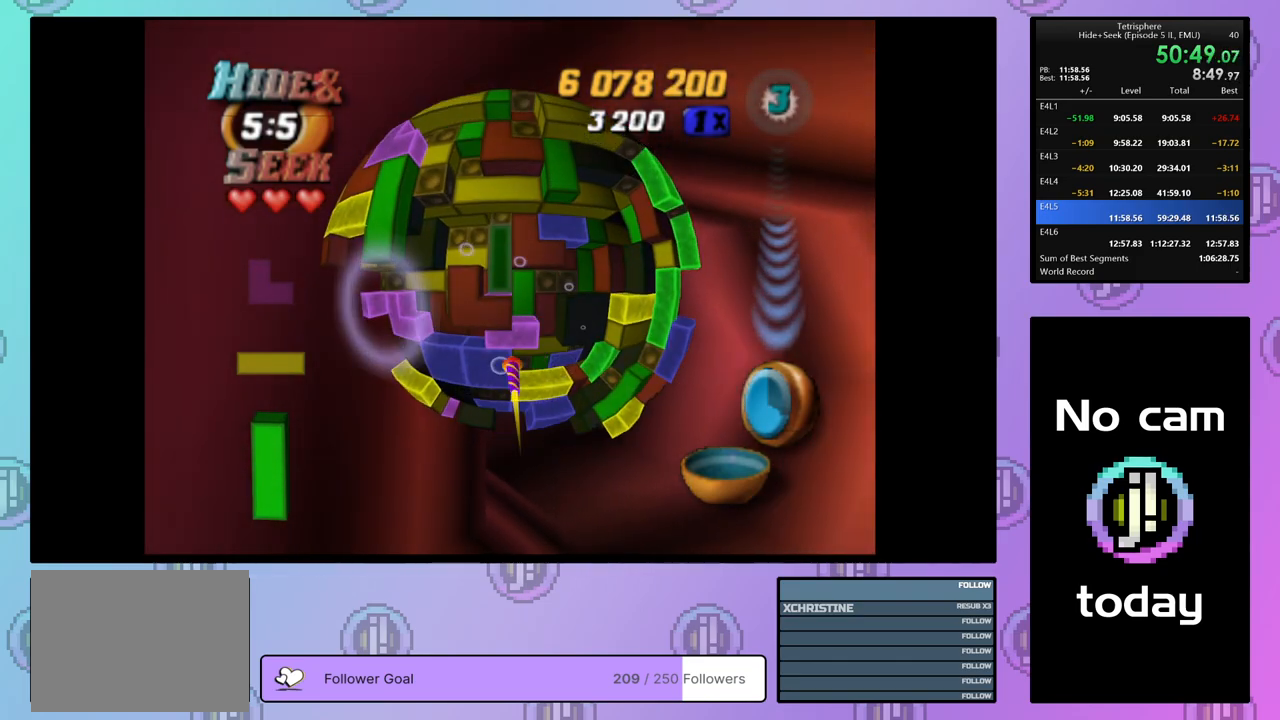
{"buttons": [], "right_stick": "center", "events": [[233, "SQUARE", "up"], [267, "DPAD_LEFT", "down"], [350, "DPAD_LEFT", "up"], [417, "DPAD_LEFT", "down"], [500, "DPAD_LEFT", "up"]]}
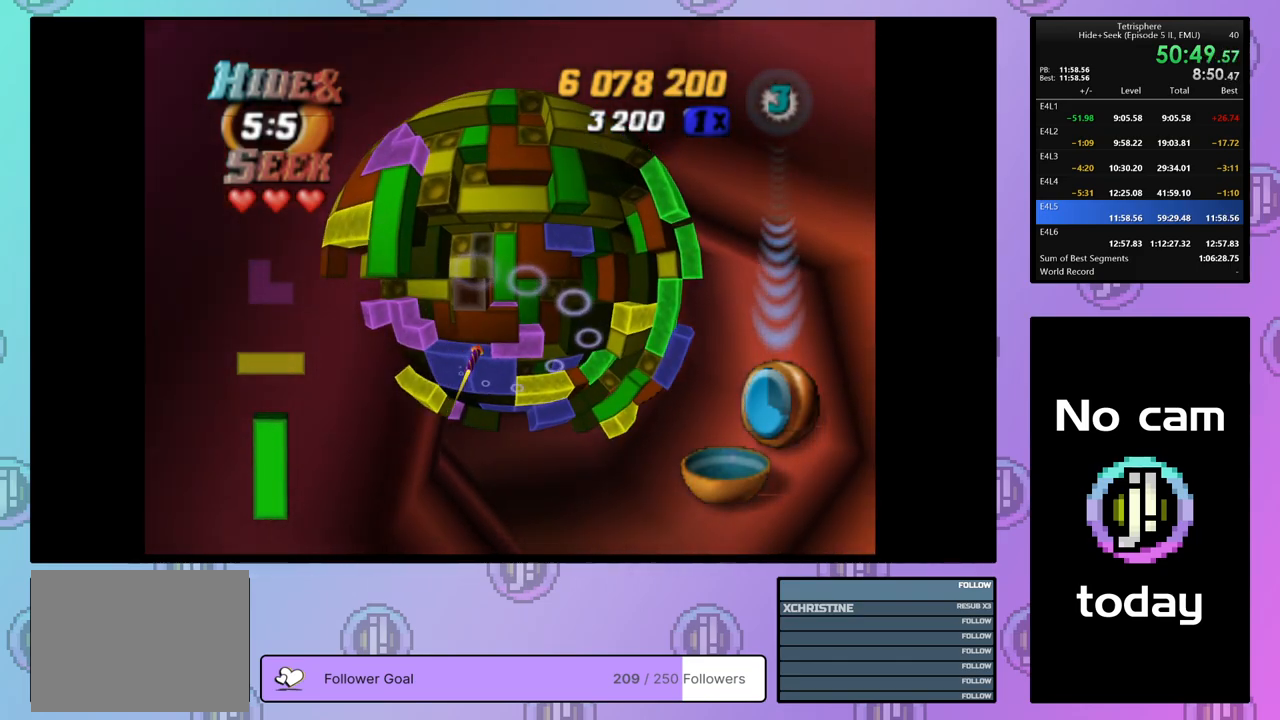
{"buttons": ["SQUARE", "DPAD_RIGHT"], "right_stick": "center", "events": [[67, "DPAD_LEFT", "down"], [133, "DPAD_LEFT", "up"], [233, "DPAD_UP", "down"], [300, "SQUARE", "down"], [317, "DPAD_UP", "up"], [467, "DPAD_RIGHT", "down"]]}
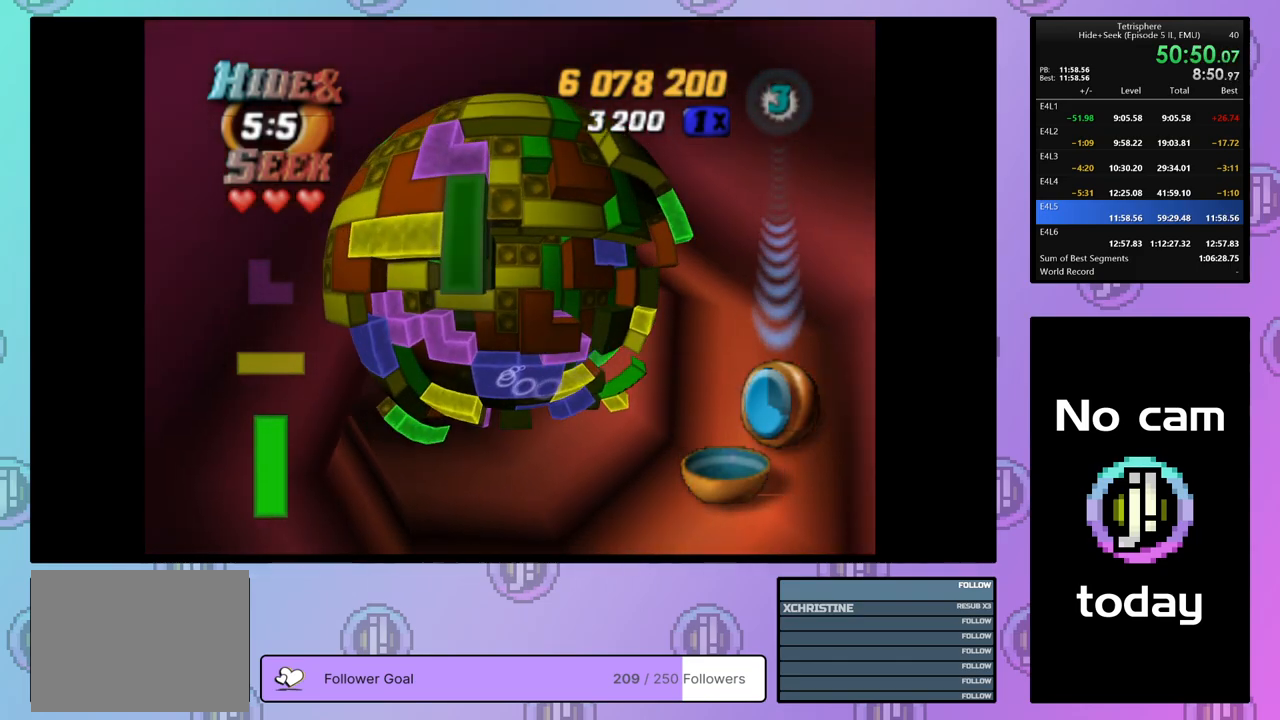
{"buttons": ["SQUARE"], "right_stick": "center", "events": [[50, "DPAD_RIGHT", "up"], [133, "DPAD_RIGHT", "down"], [200, "DPAD_RIGHT", "up"], [300, "DPAD_RIGHT", "down"], [367, "DPAD_RIGHT", "up"]]}
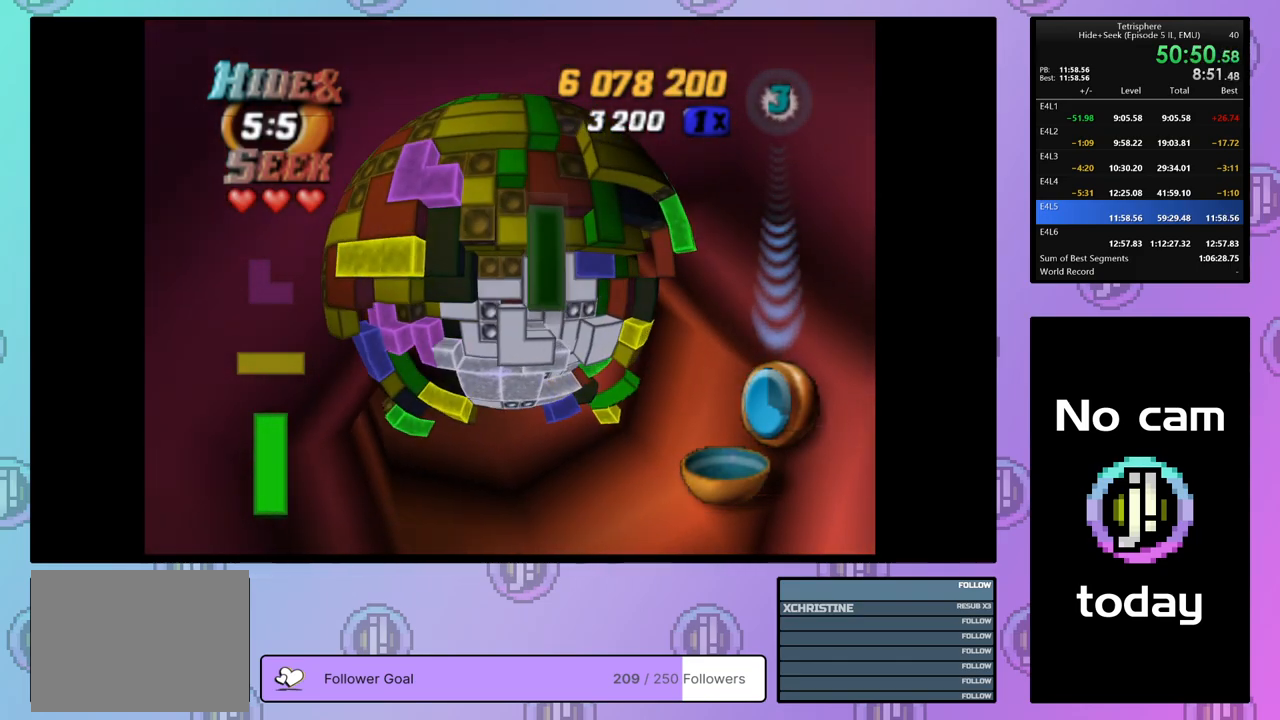
{"buttons": ["SQUARE"], "right_stick": "center", "events": [[133, "DPAD_DOWN", "down"], [233, "DPAD_DOWN", "up"]]}
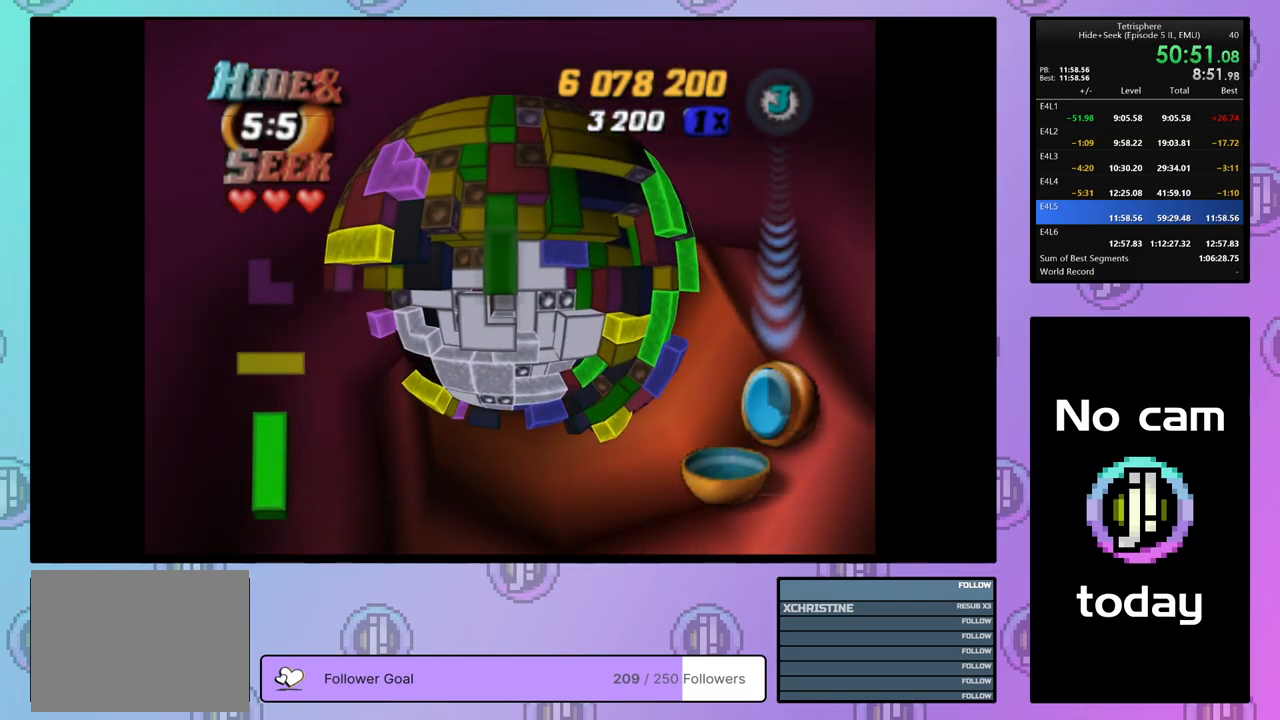
{"buttons": ["SQUARE"], "right_stick": "center", "events": [[267, "SQUARE", "up"], [283, "DPAD_UP", "down"], [350, "DPAD_UP", "up"], [433, "SQUARE", "down"]]}
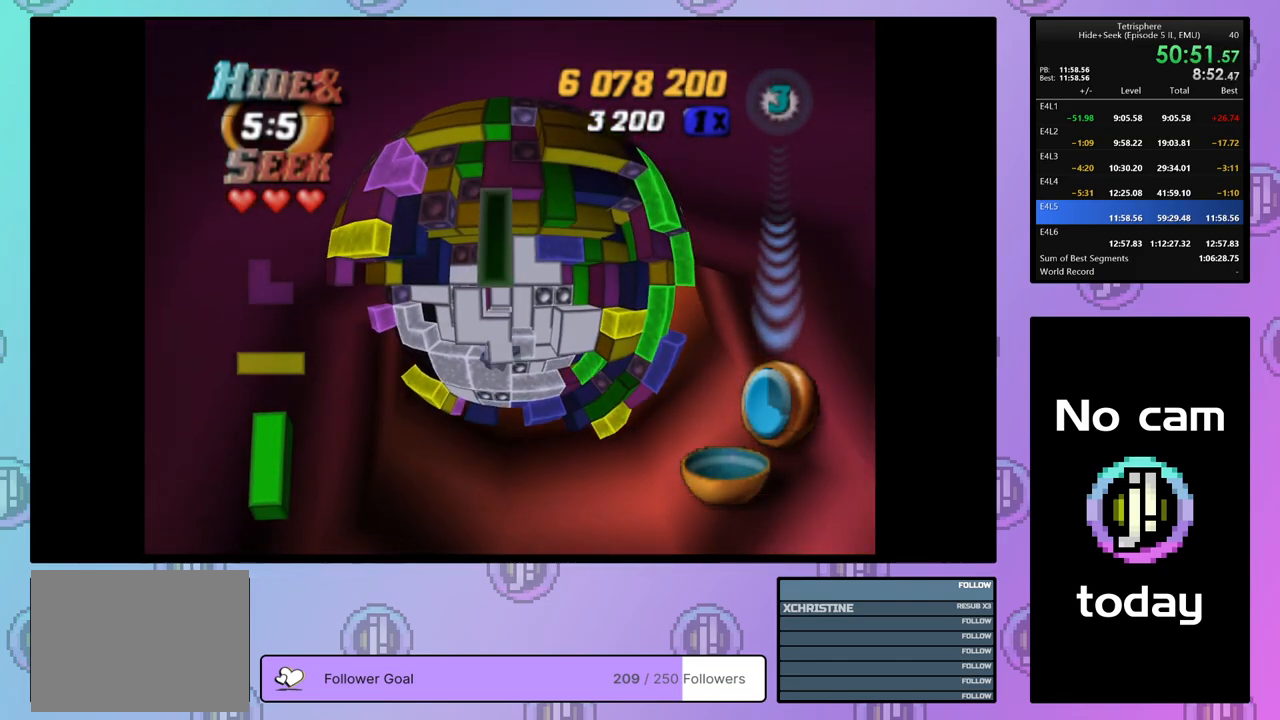
{"buttons": ["SQUARE"], "right_stick": "center", "events": []}
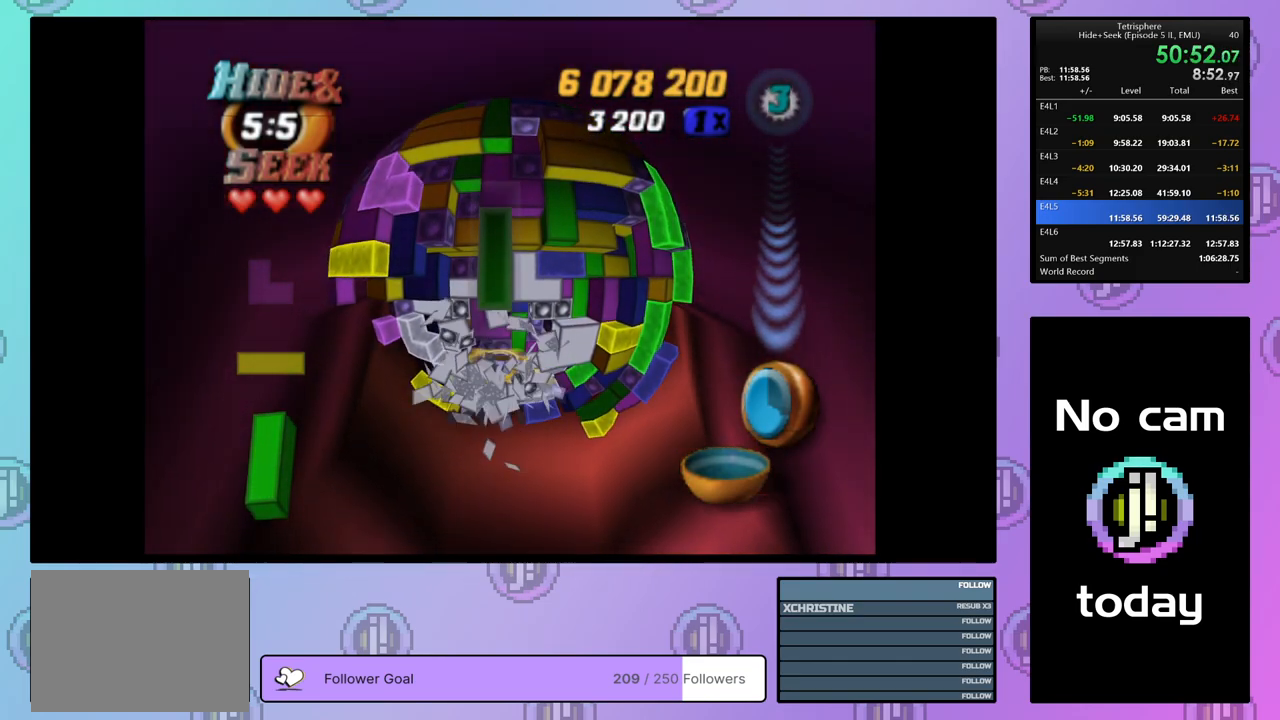
{"buttons": ["SQUARE"], "right_stick": "center", "events": [[117, "DPAD_DOWN", "down"], [200, "DPAD_DOWN", "up"], [283, "DPAD_DOWN", "down"], [350, "DPAD_DOWN", "up"], [417, "DPAD_DOWN", "down"], [500, "DPAD_DOWN", "up"]]}
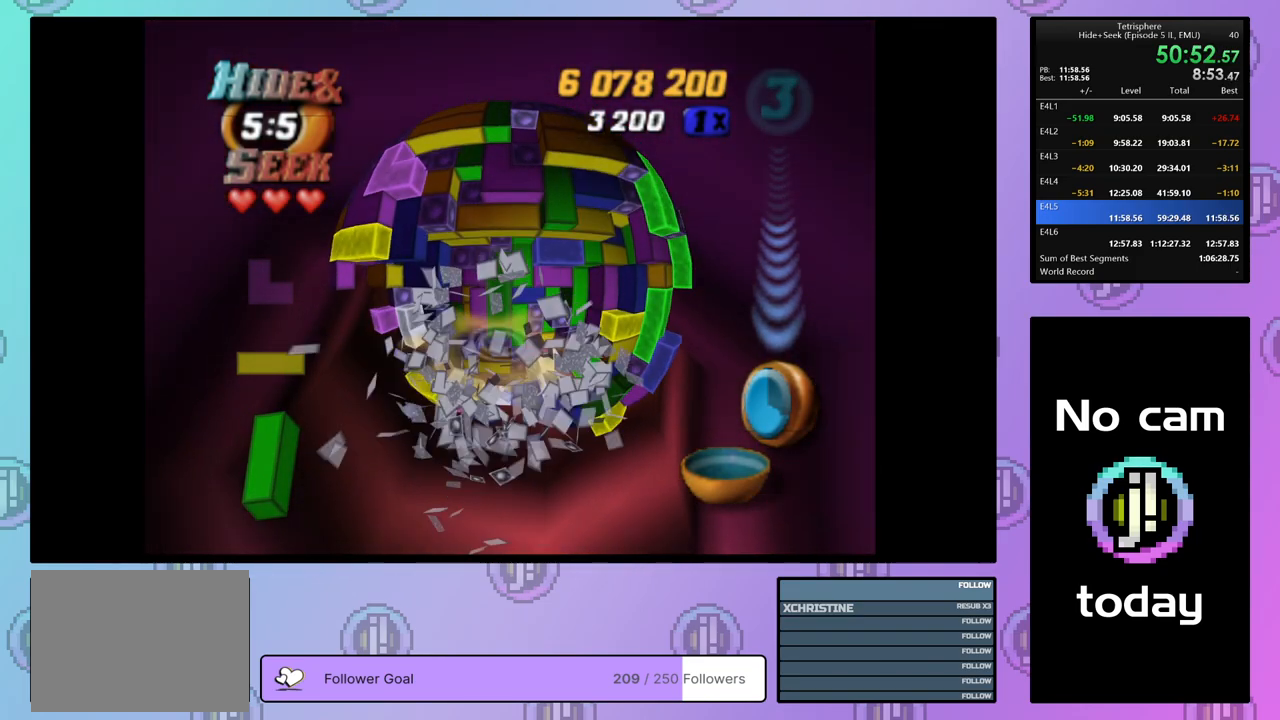
{"buttons": ["SQUARE"], "right_stick": "center", "events": [[67, "DPAD_DOWN", "down"], [133, "DPAD_DOWN", "up"], [267, "DPAD_RIGHT", "down"], [350, "DPAD_RIGHT", "up"]]}
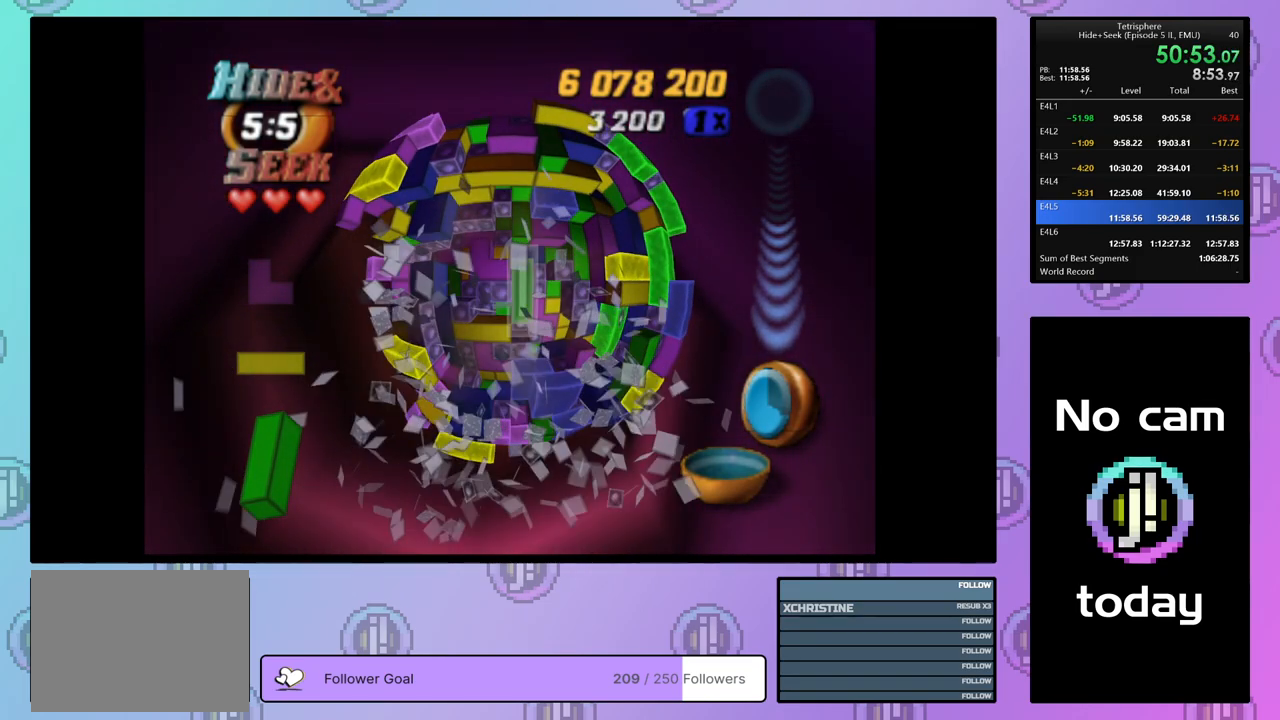
{"buttons": [], "right_stick": "center", "events": [[267, "SQUARE", "up"]]}
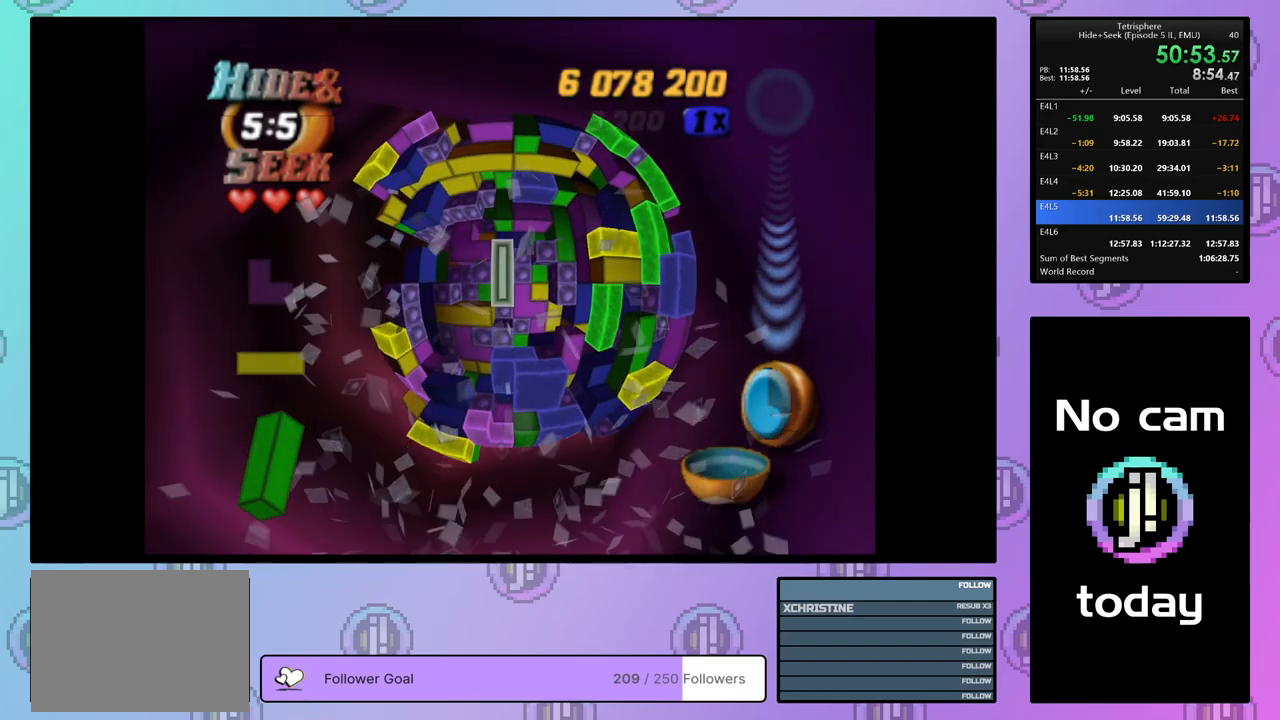
{"buttons": ["DPAD_DOWN"], "right_stick": "center", "events": [[17, "CROSS", "down"], [150, "CROSS", "up"], [200, "DPAD_LEFT", "down"], [267, "DPAD_LEFT", "up"], [333, "DPAD_LEFT", "down"], [417, "DPAD_LEFT", "up"], [483, "DPAD_DOWN", "down"]]}
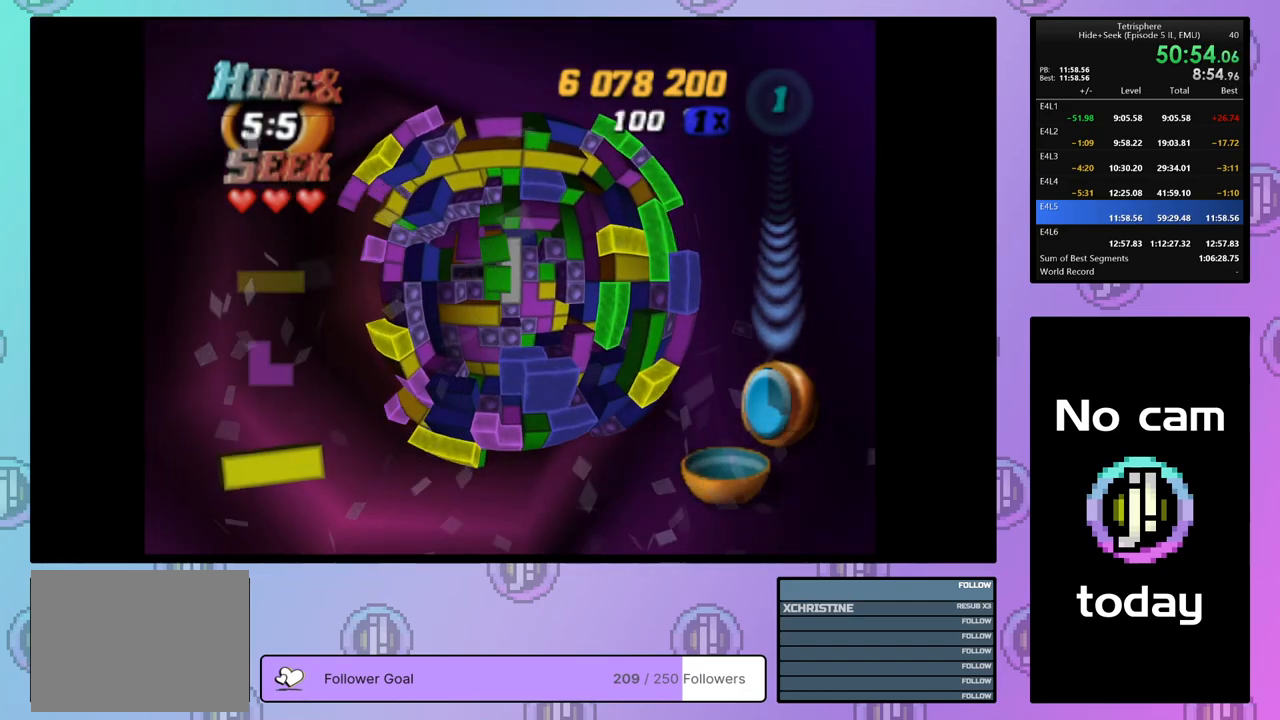
{"buttons": ["SQUARE"], "right_stick": "center", "events": [[67, "DPAD_DOWN", "up"], [133, "DPAD_DOWN", "down"], [233, "DPAD_DOWN", "up"], [267, "SQUARE", "down"], [367, "DPAD_UP", "down"], [433, "DPAD_UP", "up"]]}
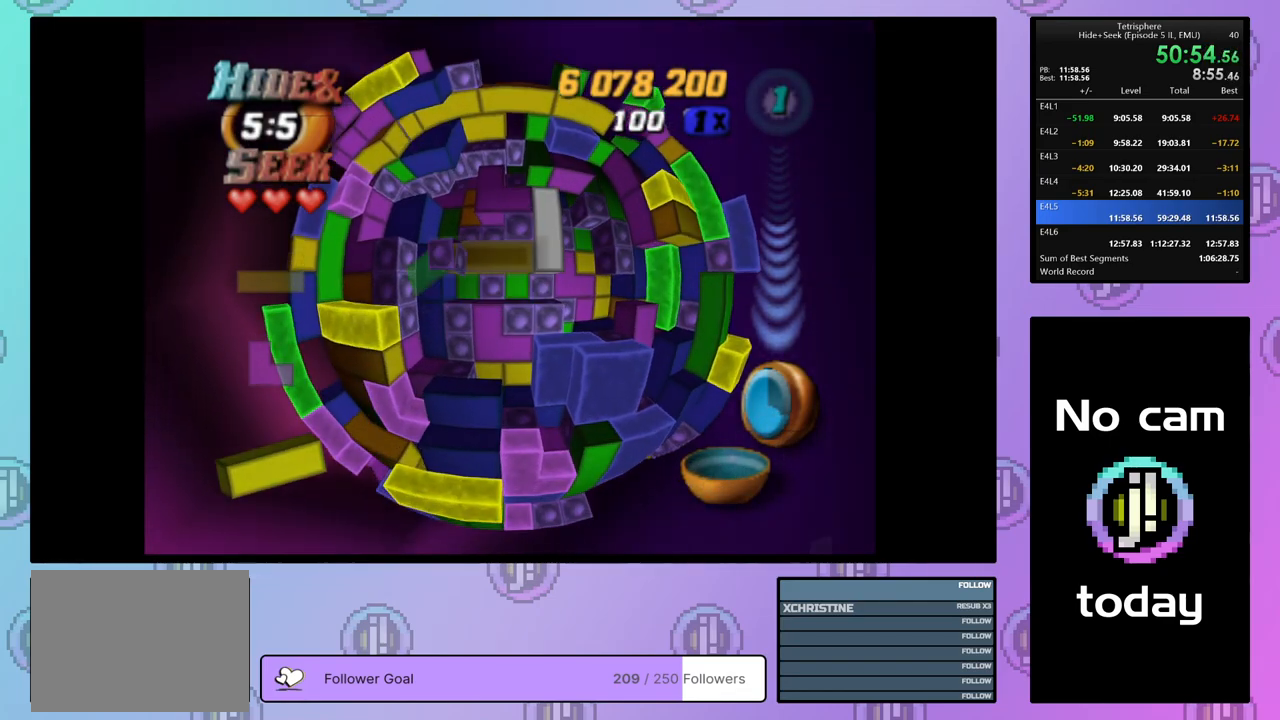
{"buttons": ["DPAD_LEFT"], "right_stick": "center", "events": [[100, "DPAD_DOWN", "down"], [150, "DPAD_DOWN", "up"], [283, "SQUARE", "up"], [300, "DPAD_LEFT", "down"], [383, "DPAD_LEFT", "up"], [450, "DPAD_LEFT", "down"]]}
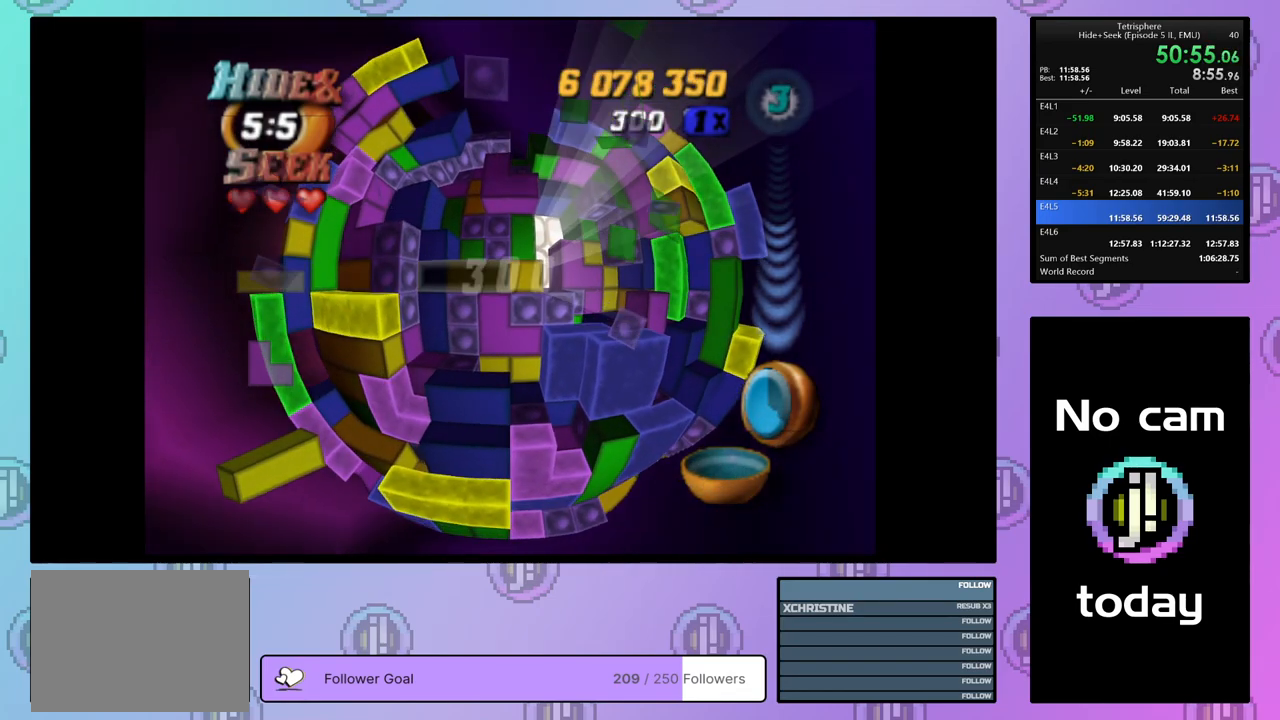
{"buttons": [], "right_stick": "center", "events": [[17, "DPAD_LEFT", "up"], [100, "DPAD_LEFT", "down"], [183, "DPAD_LEFT", "up"], [250, "DPAD_LEFT", "down"], [300, "DPAD_LEFT", "up"]]}
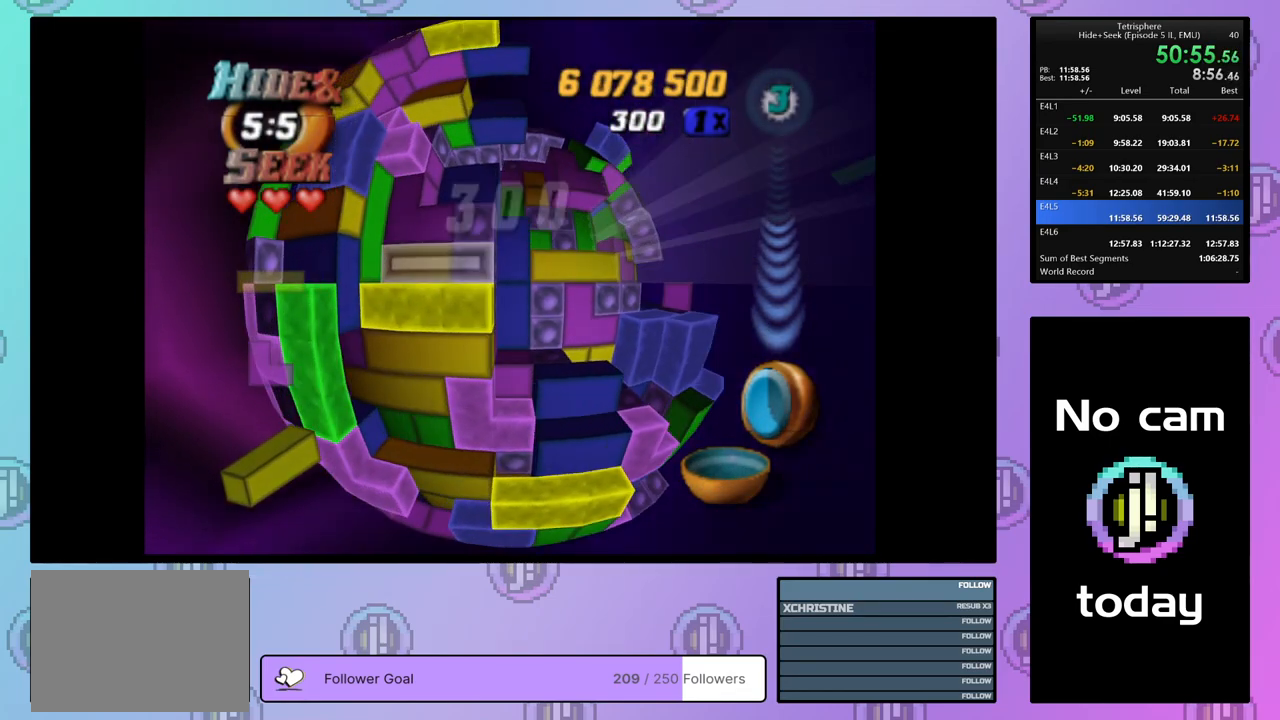
{"buttons": [], "right_stick": "center", "events": [[150, "CROSS", "down"], [217, "DPAD_RIGHT", "down"], [233, "CROSS", "up"], [300, "DPAD_RIGHT", "up"], [367, "DPAD_RIGHT", "down"], [433, "DPAD_RIGHT", "up"]]}